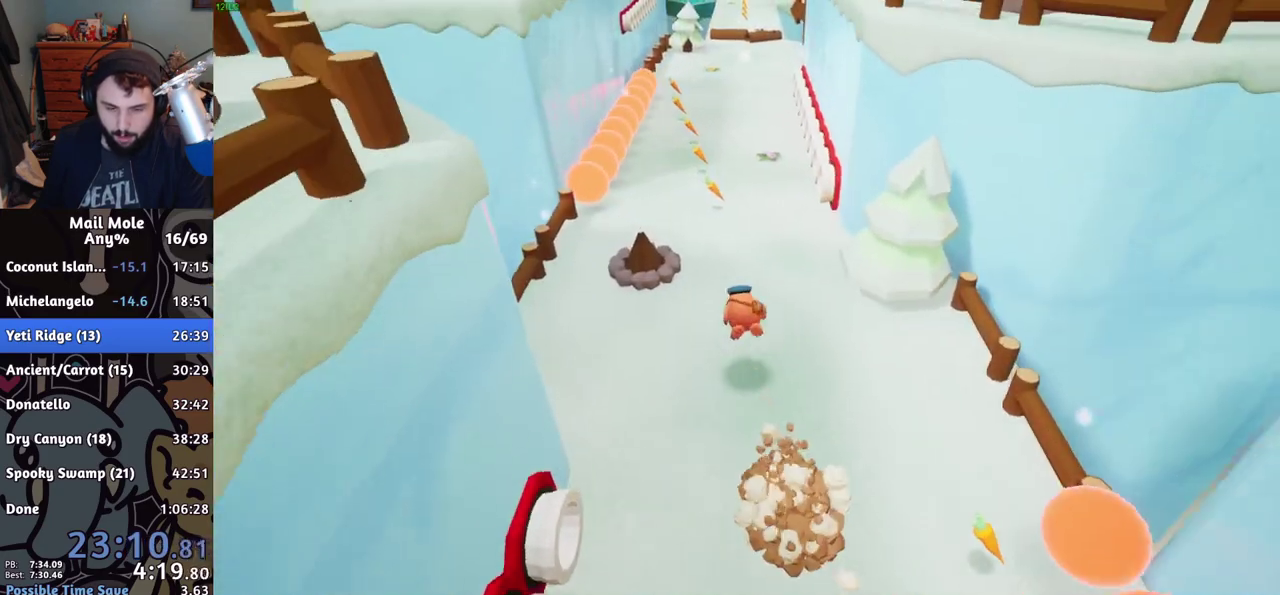
Gameplay with a controller (PlayStation layout); each line is a JSON object with the inputs held at the frame after it. "events" lists button and stick changes between this image and that frame as [ms after this image, input, new state], when the widget could be followed in between.
{"buttons": [], "left_stick": "up-left", "right_stick": "center", "events": [[317, "CROSS", "down"], [334, "SQUARE", "down"], [401, "SQUARE", "up"], [417, "CROSS", "up"], [467, "left_stick", "up-left"]]}
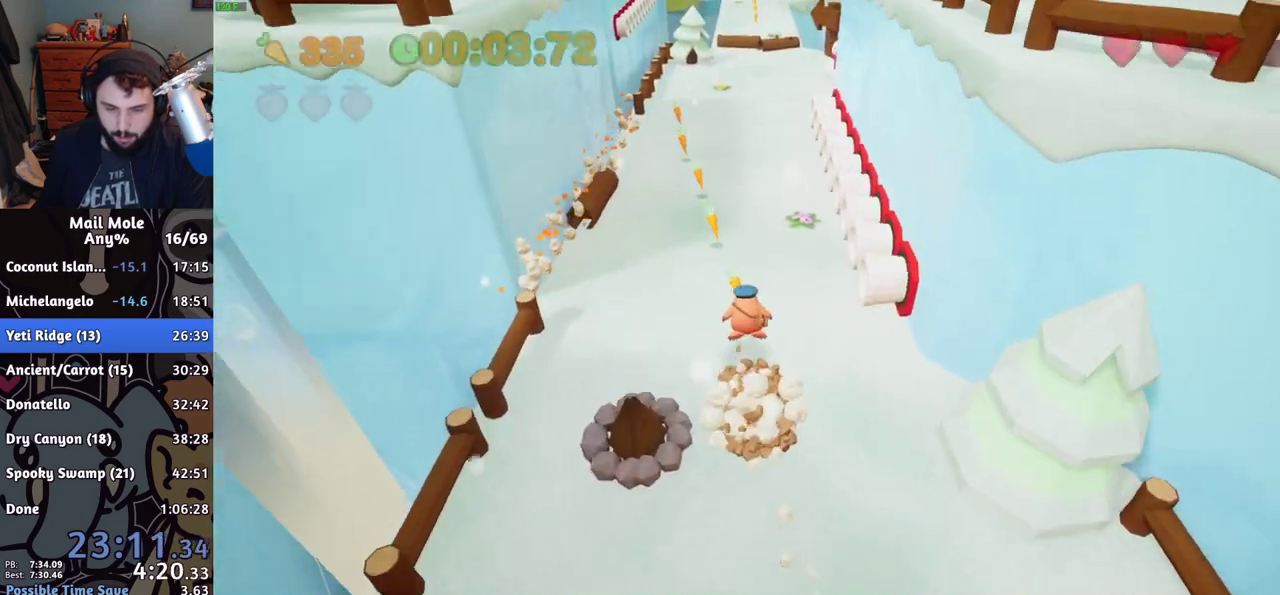
{"buttons": ["CROSS", "SQUARE"], "left_stick": "up-left", "right_stick": "center", "events": [[150, "left_stick", "down-right"], [417, "CROSS", "down"], [417, "SQUARE", "down"], [484, "left_stick", "up-left"]]}
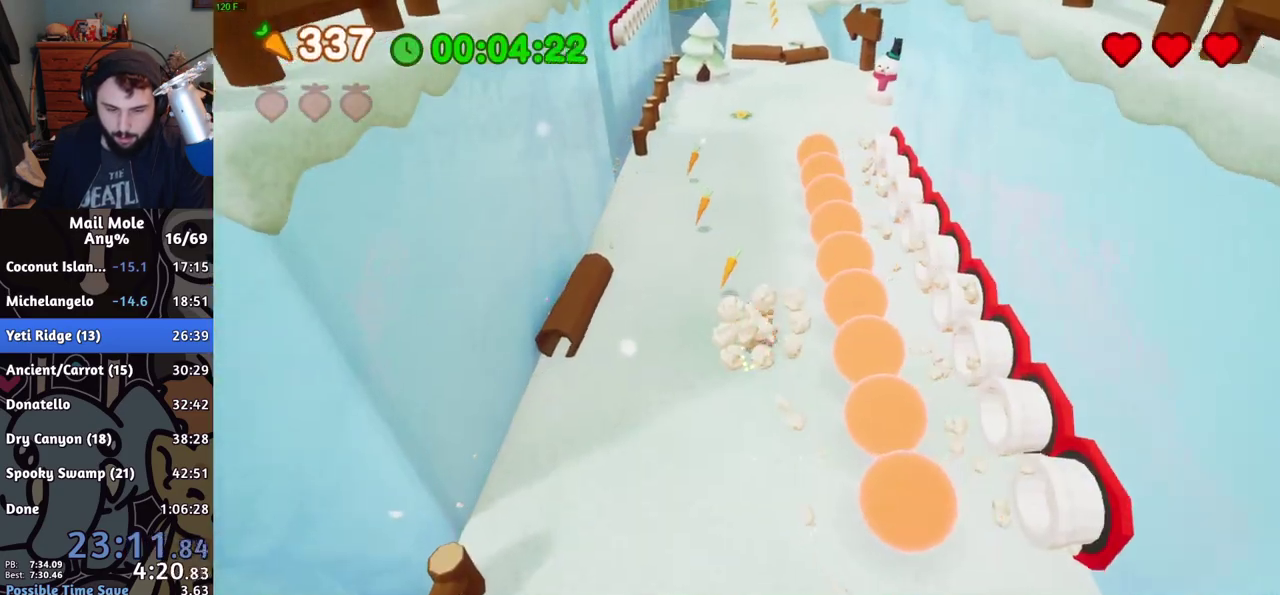
{"buttons": [], "left_stick": "up", "right_stick": "center", "events": [[117, "left_stick", "up"], [200, "SQUARE", "up"], [217, "CROSS", "up"]]}
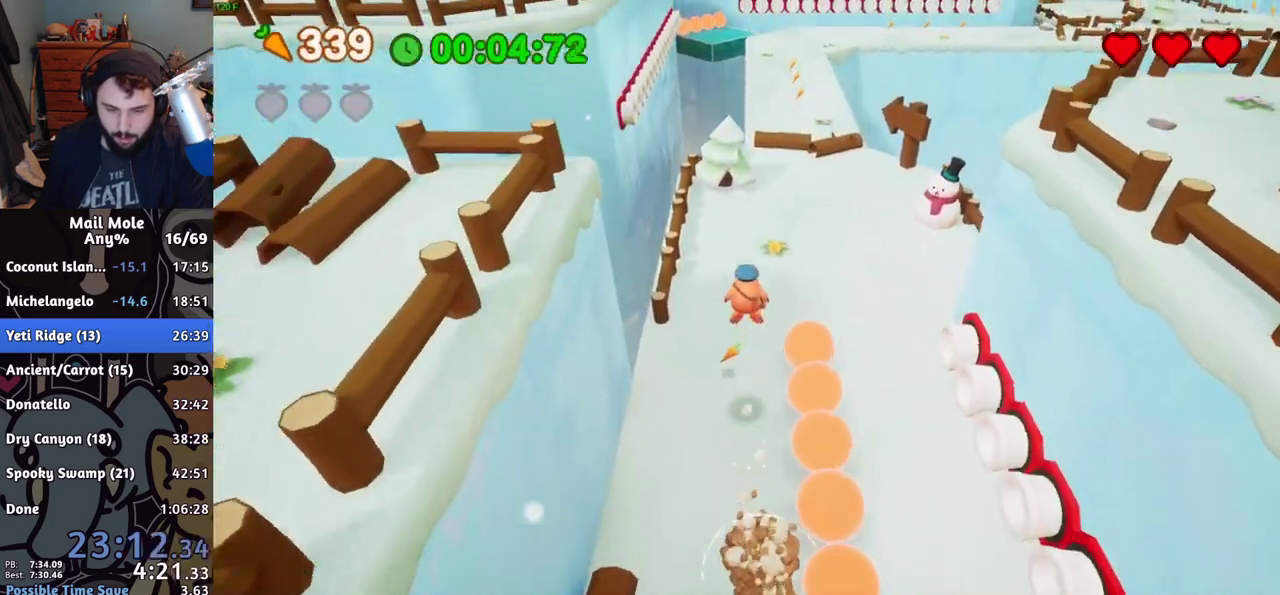
{"buttons": [], "left_stick": "up-right", "right_stick": "center", "events": [[133, "left_stick", "up-right"]]}
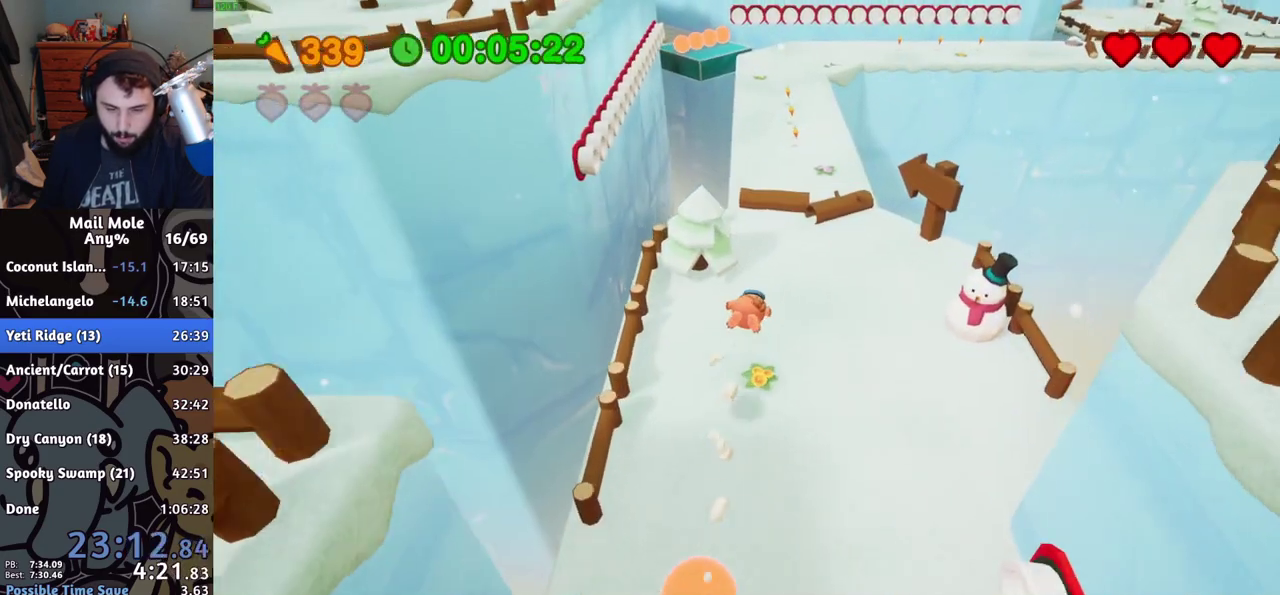
{"buttons": ["CROSS", "SQUARE"], "left_stick": "up", "right_stick": "center", "events": [[284, "CROSS", "down"], [301, "SQUARE", "down"], [317, "left_stick", "up"]]}
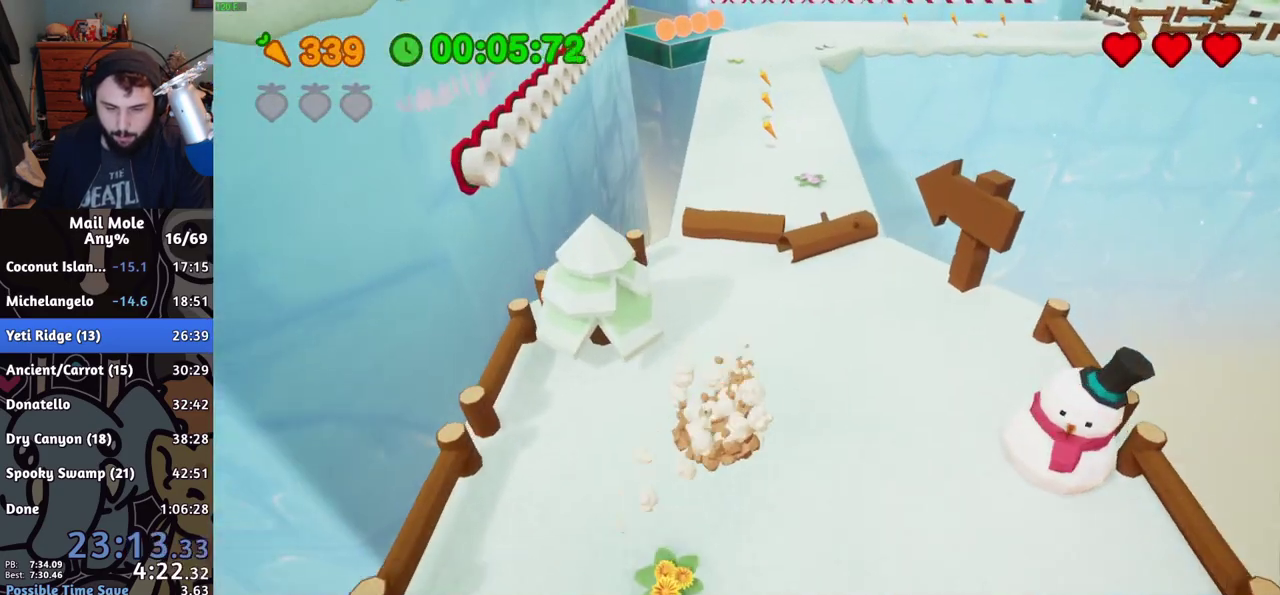
{"buttons": [], "left_stick": "up", "right_stick": "center", "events": [[33, "CROSS", "up"], [33, "SQUARE", "up"]]}
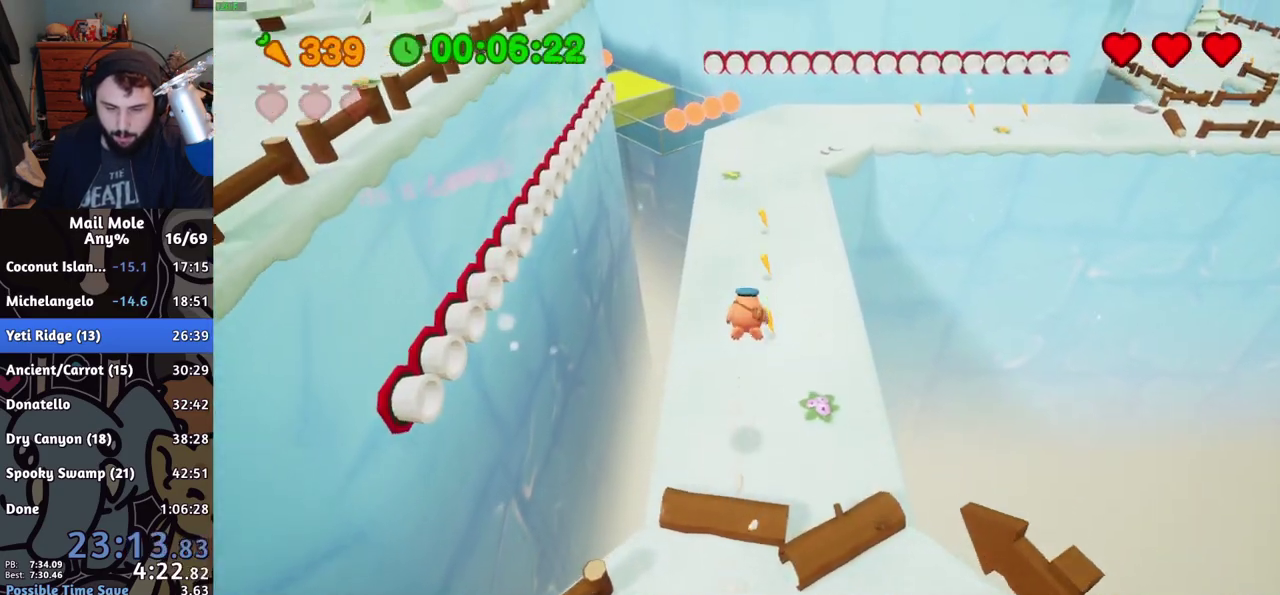
{"buttons": [], "left_stick": "up", "right_stick": "center", "events": []}
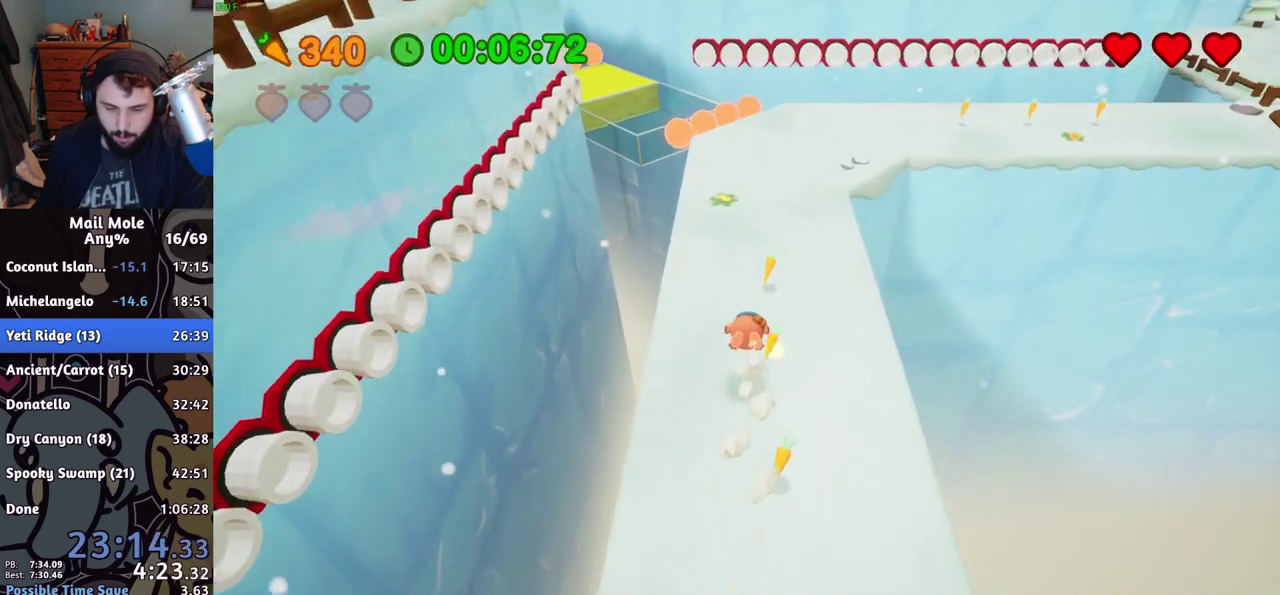
{"buttons": [], "left_stick": "up-right", "right_stick": "center", "events": [[100, "left_stick", "up-right"], [117, "CROSS", "down"], [117, "SQUARE", "down"], [417, "SQUARE", "up"], [434, "CROSS", "up"]]}
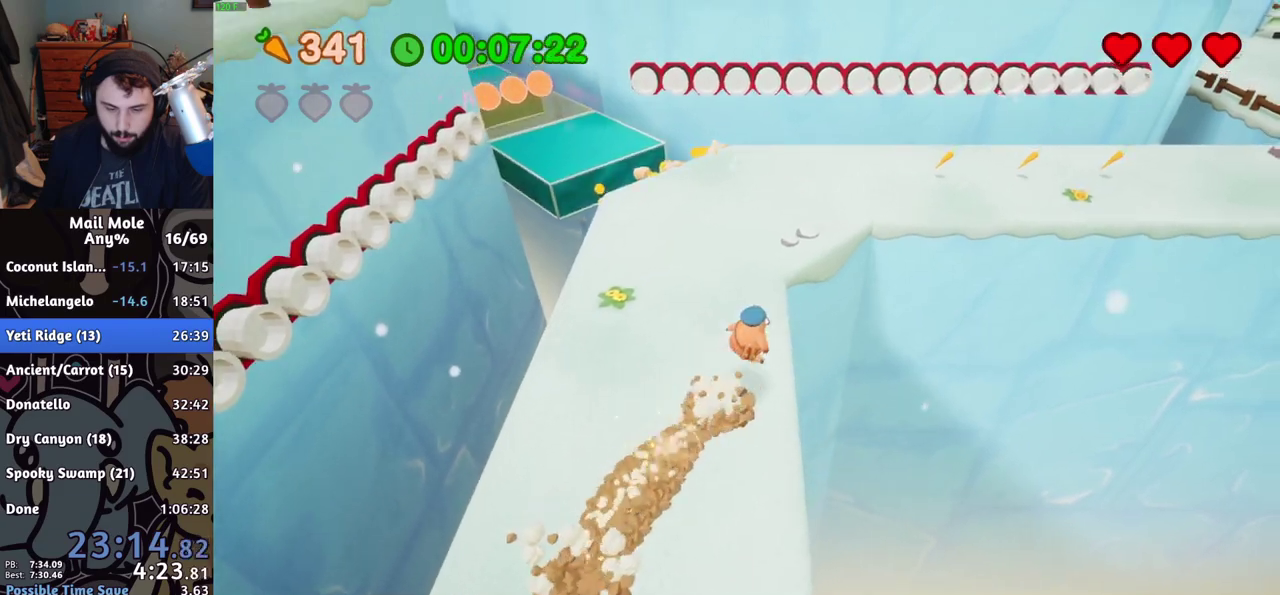
{"buttons": [], "left_stick": "up-right", "right_stick": "center"}
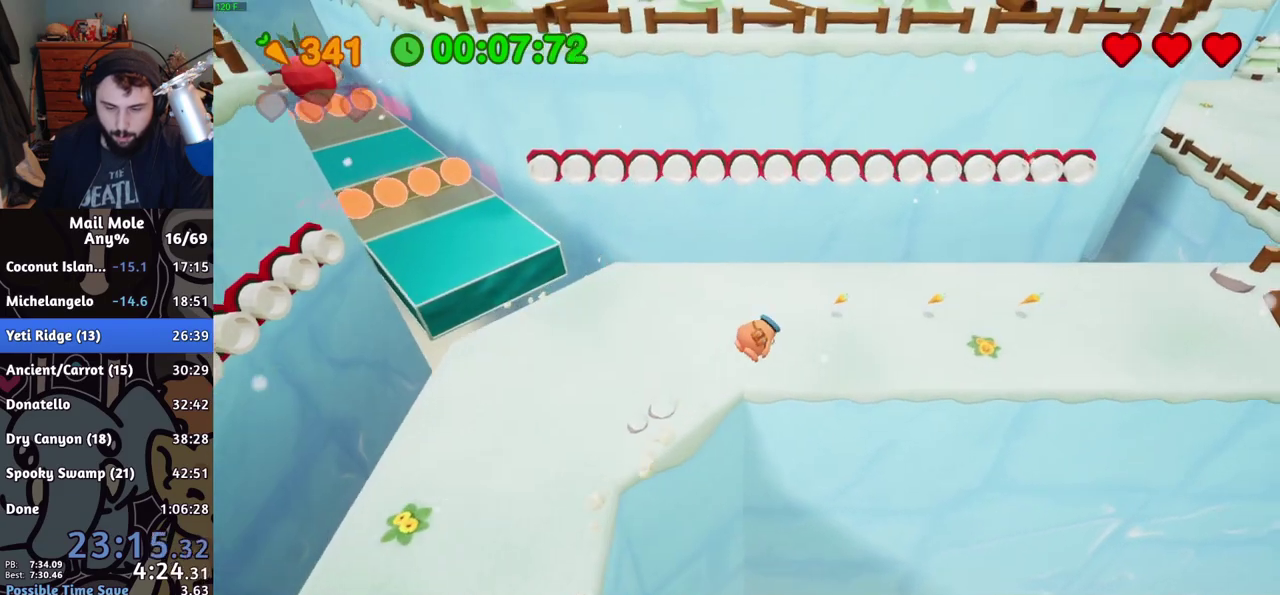
{"buttons": [], "left_stick": "right", "right_stick": "center", "events": [[300, "left_stick", "right"]]}
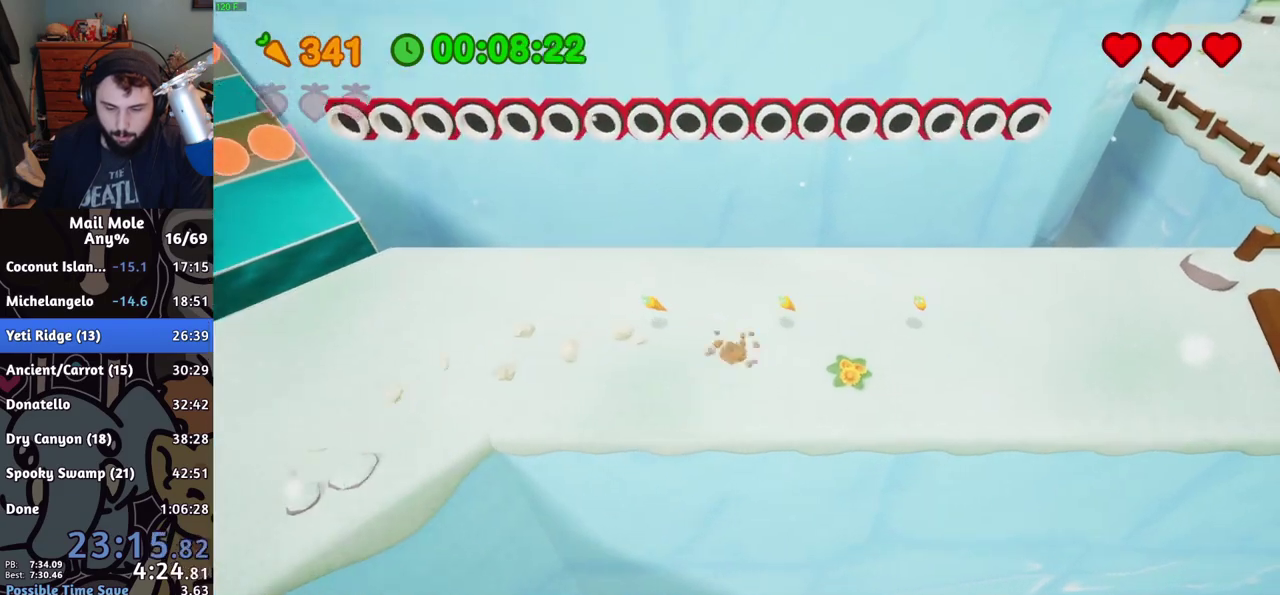
{"buttons": [], "left_stick": "right", "right_stick": "center", "events": [[50, "CROSS", "down"], [50, "SQUARE", "down"], [334, "CROSS", "up"], [334, "SQUARE", "up"]]}
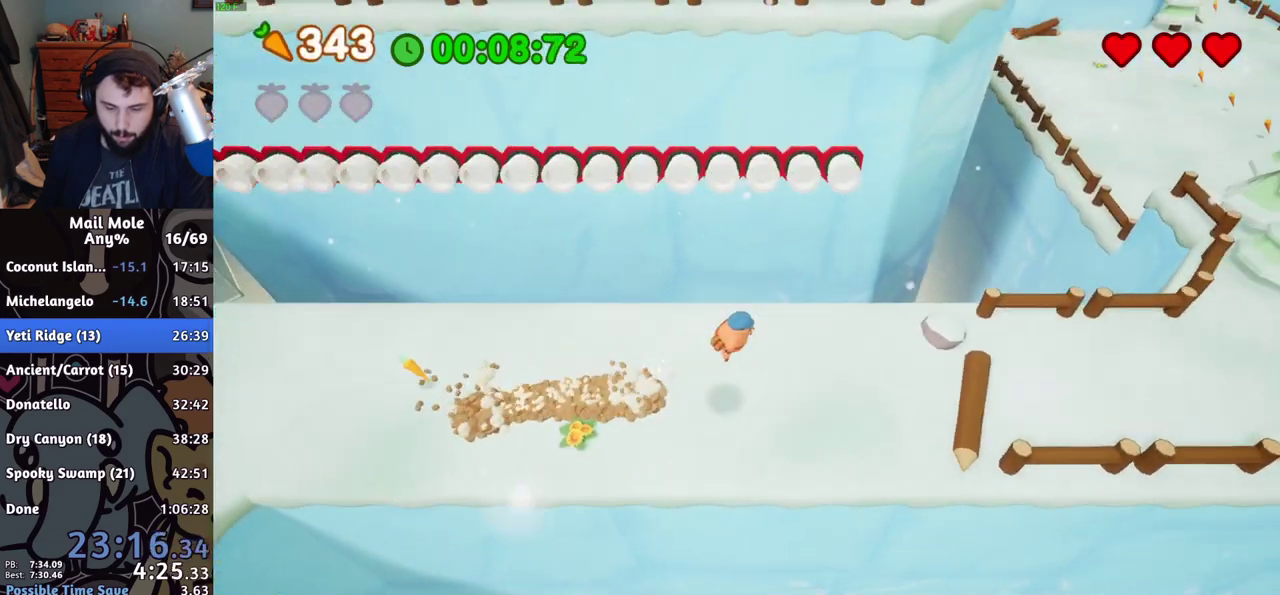
{"buttons": [], "left_stick": "right", "right_stick": "center", "events": [[233, "left_stick", "up-right"], [283, "left_stick", "center"], [484, "left_stick", "right"]]}
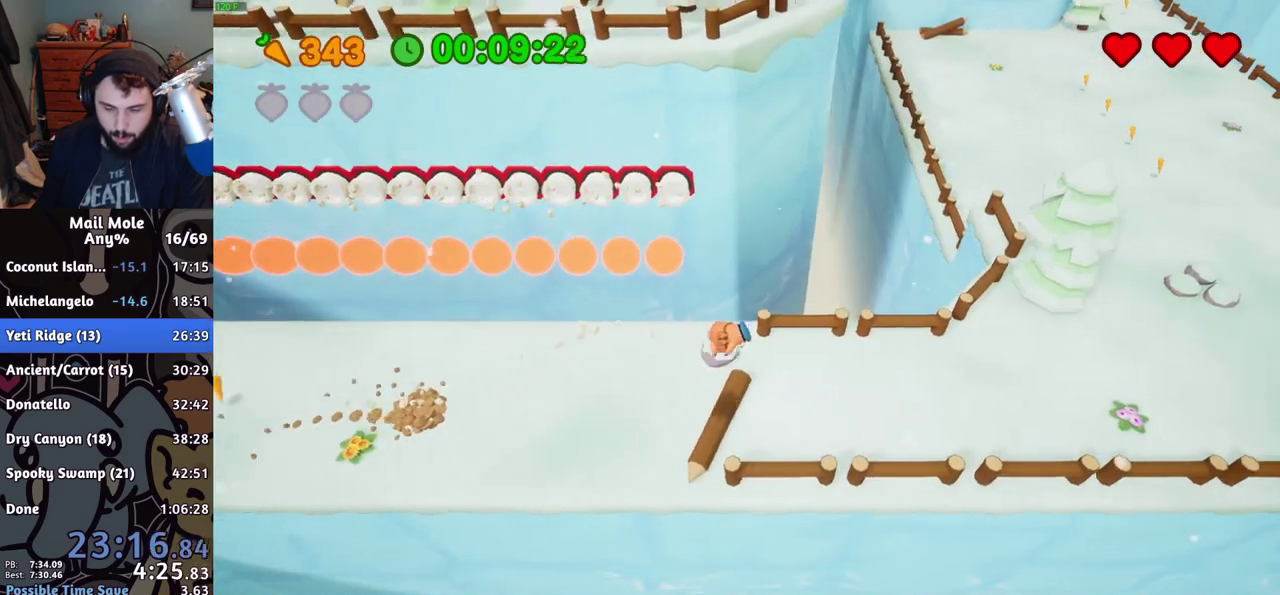
{"buttons": ["CROSS", "SQUARE"], "left_stick": "right", "right_stick": "center", "events": [[384, "CROSS", "down"], [384, "SQUARE", "down"]]}
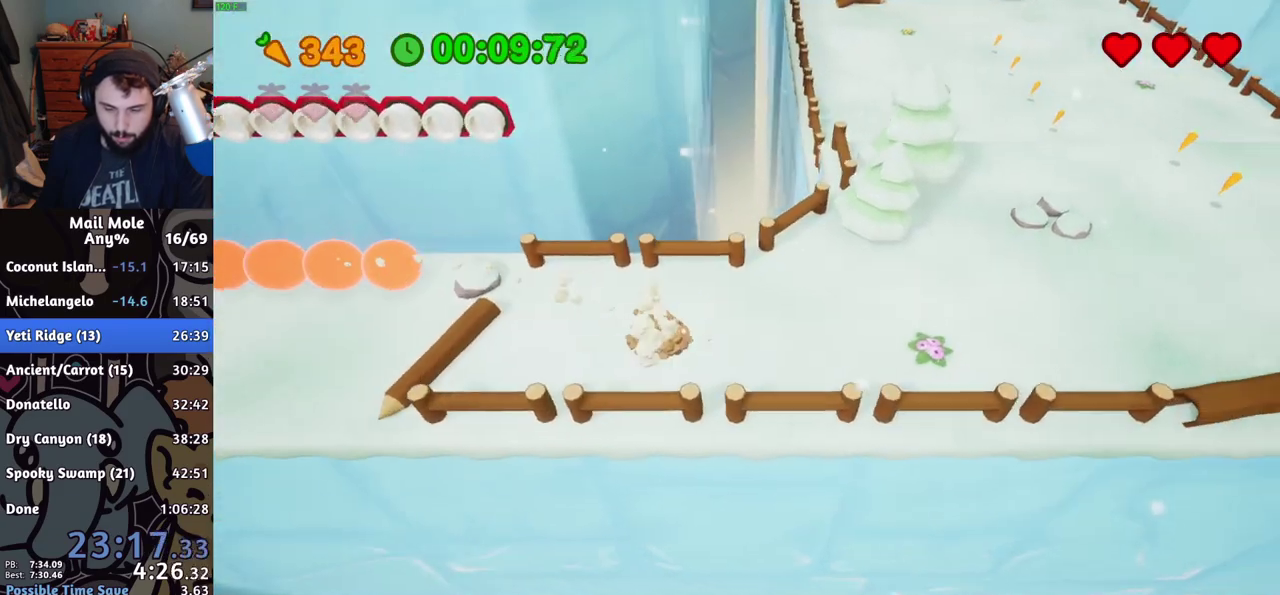
{"buttons": [], "left_stick": "up-right", "right_stick": "center", "events": [[67, "left_stick", "up-right"], [150, "CROSS", "up"], [150, "SQUARE", "up"]]}
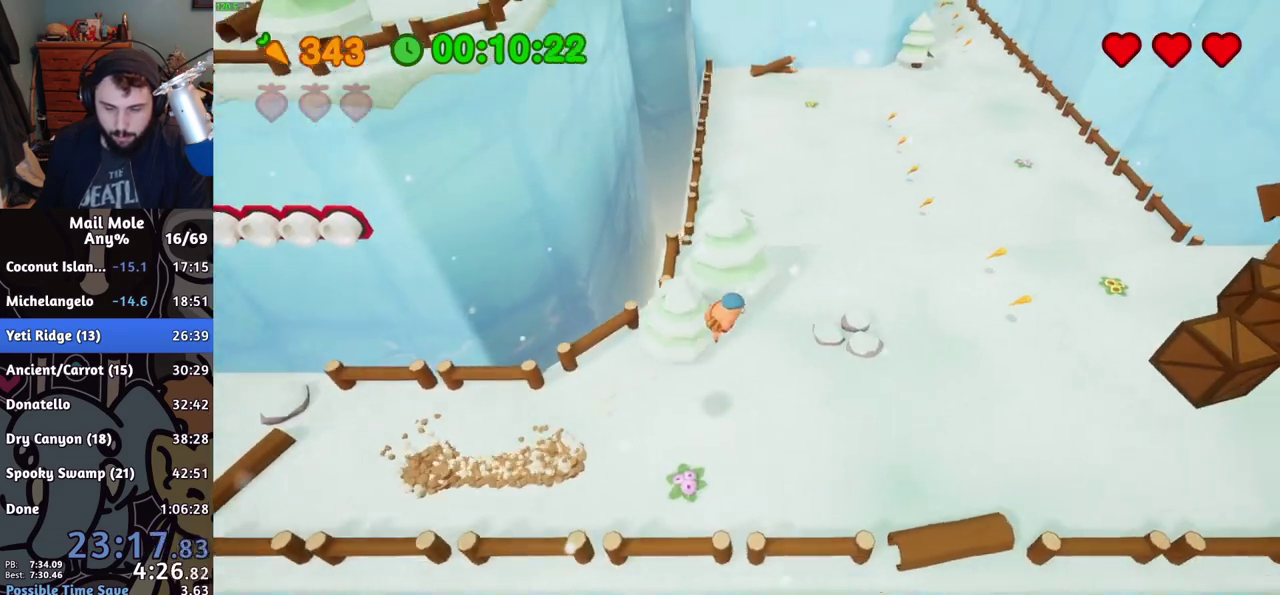
{"buttons": [], "left_stick": "up-right", "right_stick": "center", "events": [[267, "left_stick", "down-left"], [417, "left_stick", "up-right"]]}
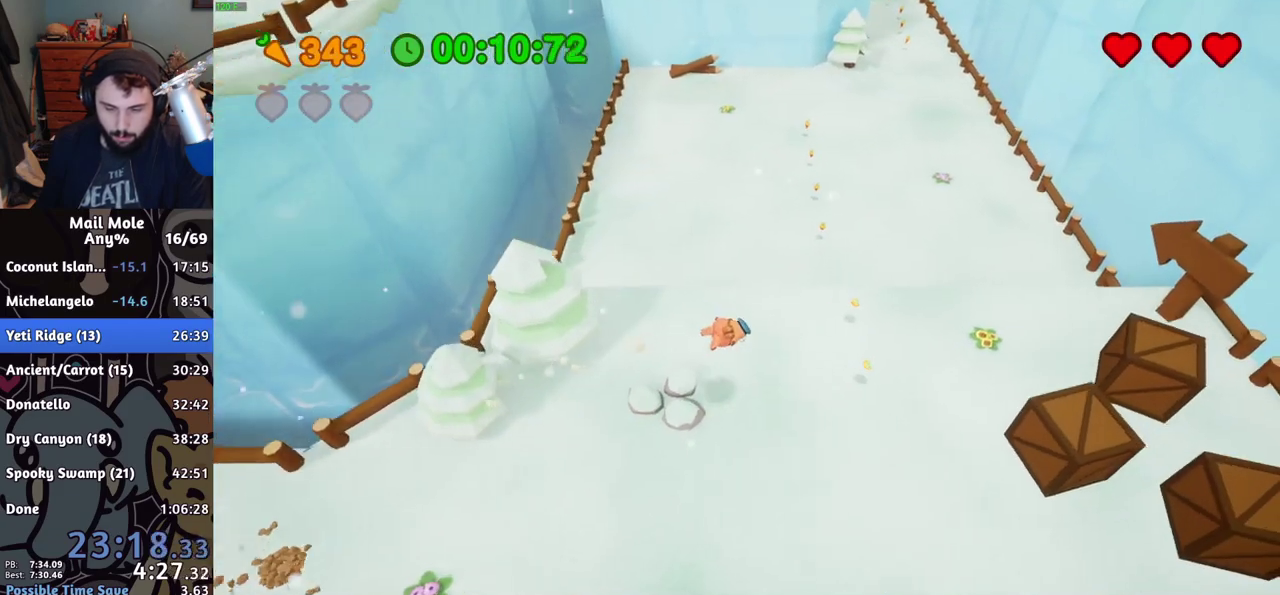
{"buttons": ["SQUARE"], "left_stick": "up", "right_stick": "center", "events": [[233, "CROSS", "down"], [250, "SQUARE", "down"], [450, "left_stick", "up"], [500, "CROSS", "up"]]}